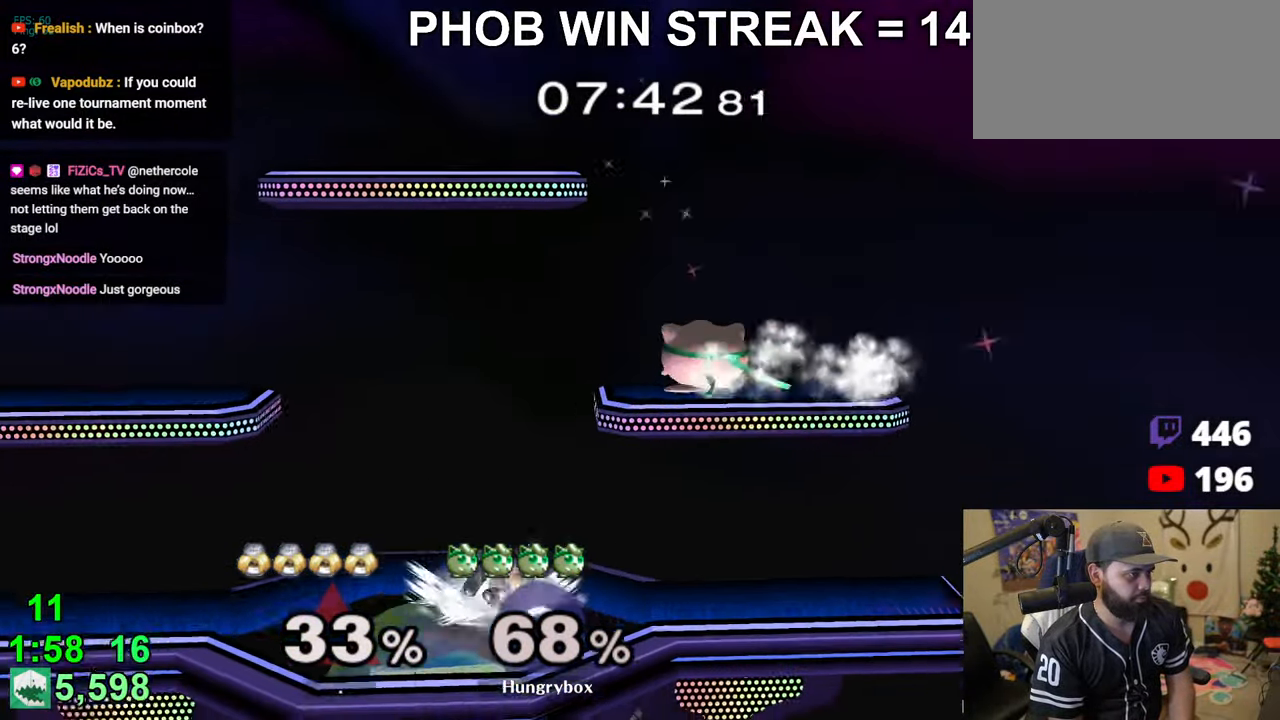
Gameplay with a controller (Nintendo layout); each line is a JSON object with the inputs held at the frame after it. "events" lists button and stick changes between this image and that frame as [ms after this image, input, new state], when the widget could be followed in between. Not read: L3 R3.
{"buttons": [], "left_stick": "left", "right_stick": "center", "events": [[16, "left_stick", "right"], [150, "R1", "down"], [150, "left_stick", "down"], [233, "R1", "up"], [383, "left_stick", "left"]]}
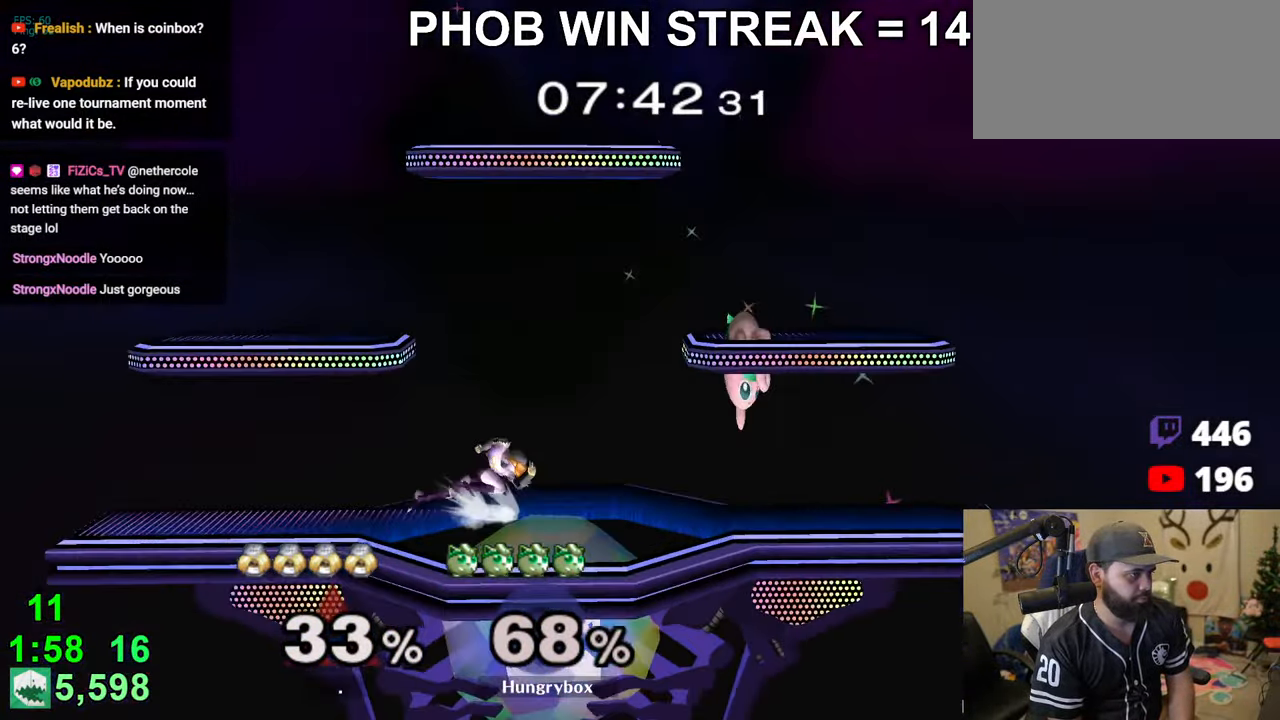
{"buttons": [], "left_stick": "down", "right_stick": "center", "events": [[33, "right_stick", "left"], [83, "Z", "down"], [116, "left_stick", "down-left"], [116, "right_stick", "center"], [133, "Z", "up"], [183, "Z", "down"], [233, "Z", "up"], [283, "Z", "down"], [350, "Z", "up"], [383, "Z", "down"], [416, "left_stick", "down"], [450, "Z", "up"]]}
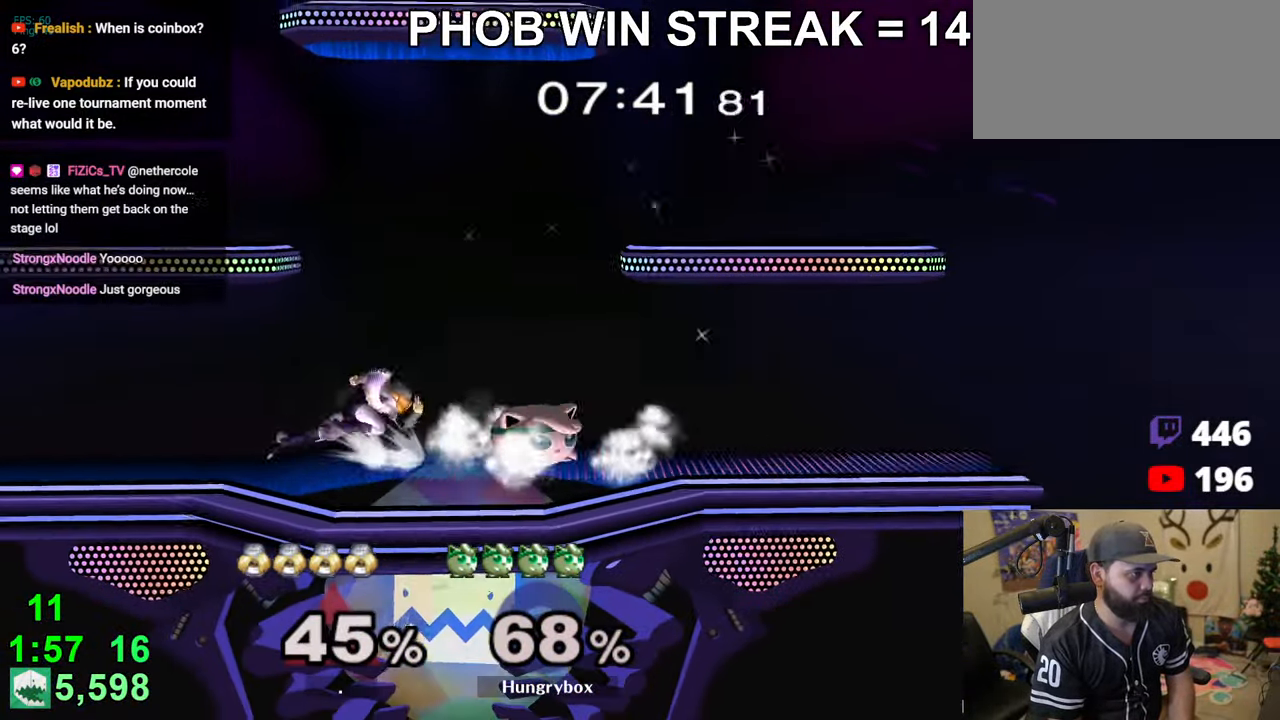
{"buttons": [], "left_stick": "down", "right_stick": "center", "events": [[216, "right_stick", "left"], [316, "right_stick", "center"]]}
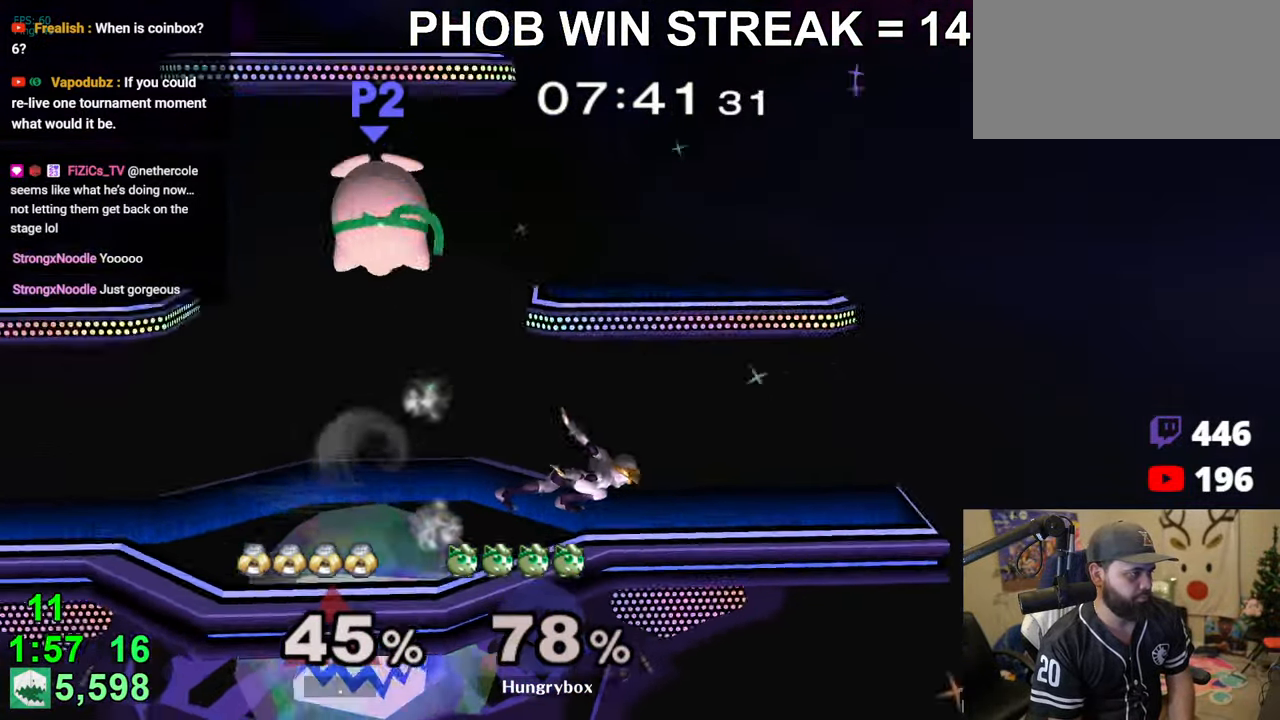
{"buttons": [], "left_stick": "left", "right_stick": "center", "events": [[116, "left_stick", "right"], [200, "left_stick", "left"], [250, "R1", "down"], [416, "R1", "up"]]}
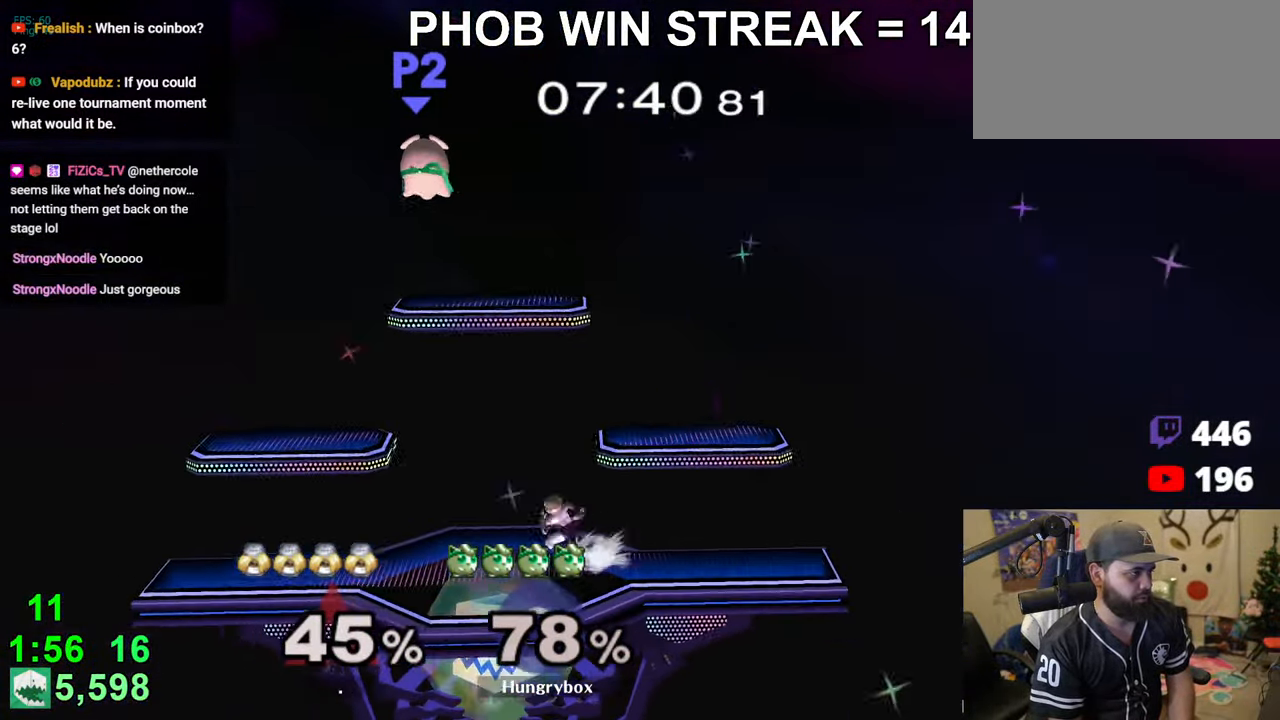
{"buttons": [], "left_stick": "down-right", "right_stick": "center", "events": [[450, "left_stick", "down-right"]]}
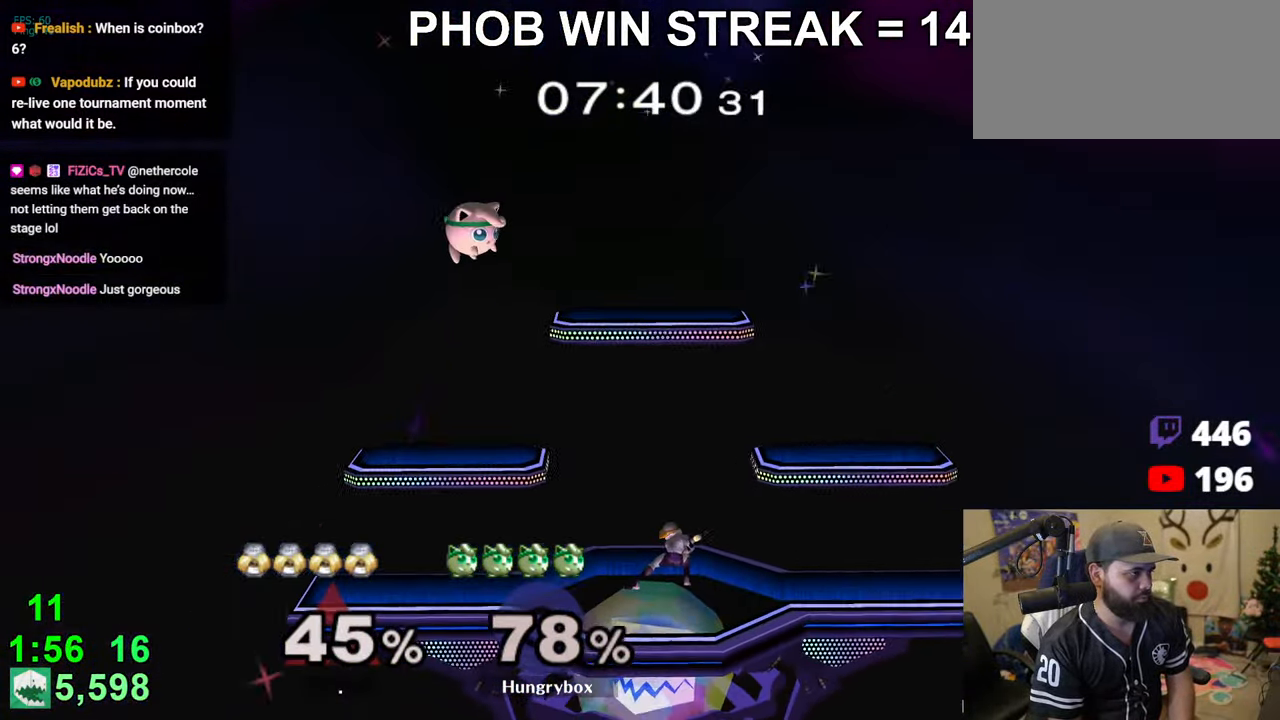
{"buttons": [], "left_stick": "down-right", "right_stick": "center", "events": [[83, "left_stick", "center"], [166, "Z", "down"], [233, "left_stick", "right"], [266, "Z", "up"], [316, "Z", "down"], [383, "Z", "up"], [433, "Z", "down"], [483, "Z", "up"], [483, "left_stick", "down-right"]]}
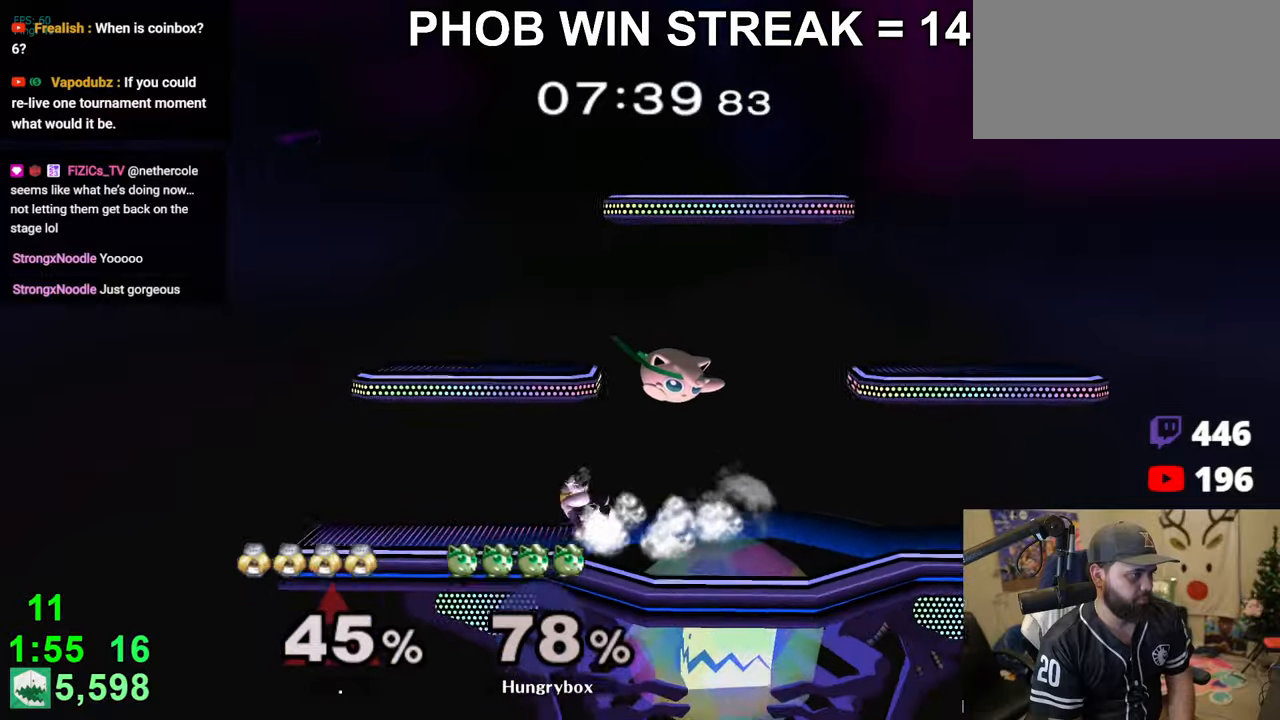
{"buttons": [], "left_stick": "right", "right_stick": "center", "events": [[16, "left_stick", "down"], [33, "Z", "down"], [66, "left_stick", "left"], [116, "Z", "up"], [150, "Z", "down"], [216, "Z", "up"], [416, "left_stick", "up-right"], [466, "left_stick", "right"]]}
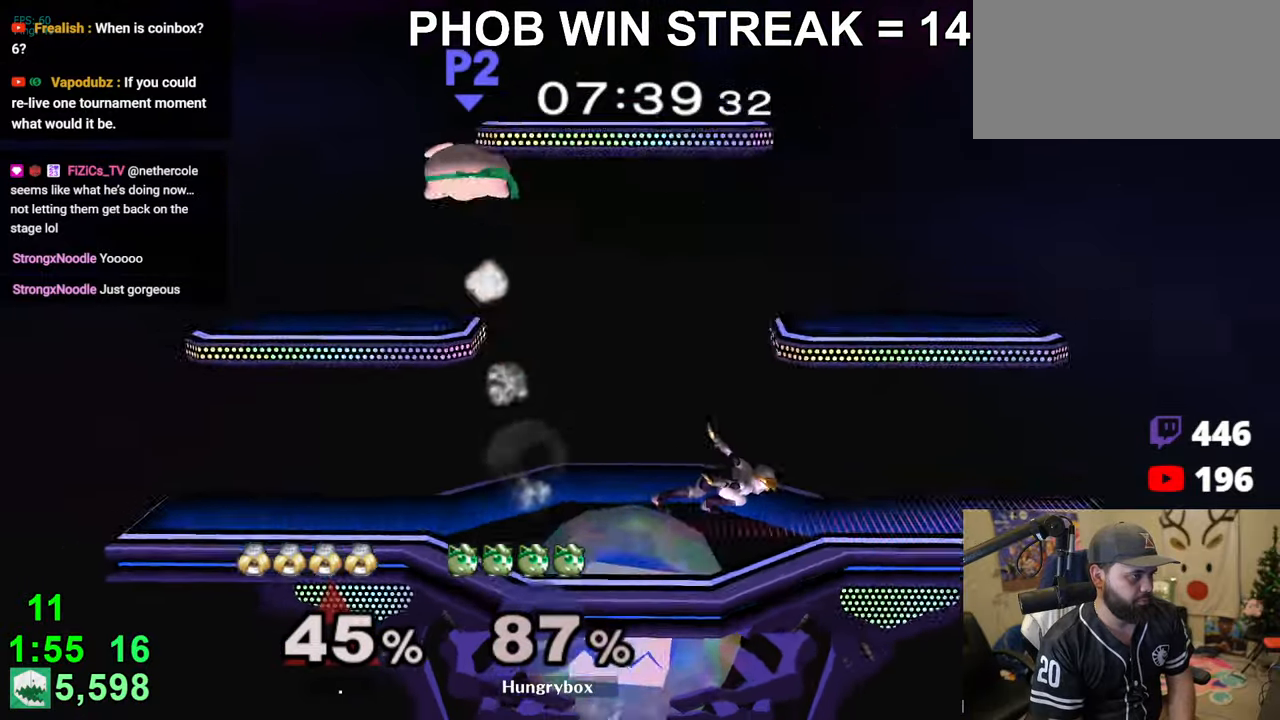
{"buttons": [], "left_stick": "right", "right_stick": "center", "events": []}
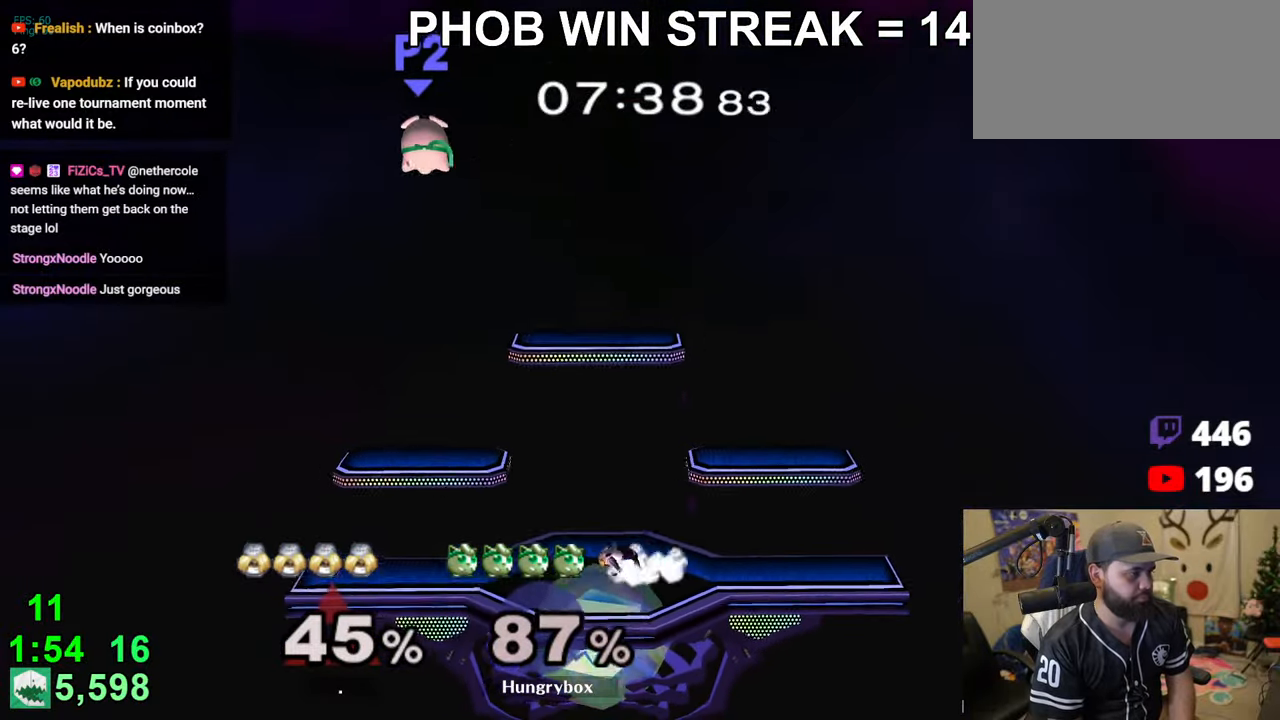
{"buttons": [], "left_stick": "right", "right_stick": "center", "events": [[333, "right_stick", "left"], [483, "right_stick", "center"]]}
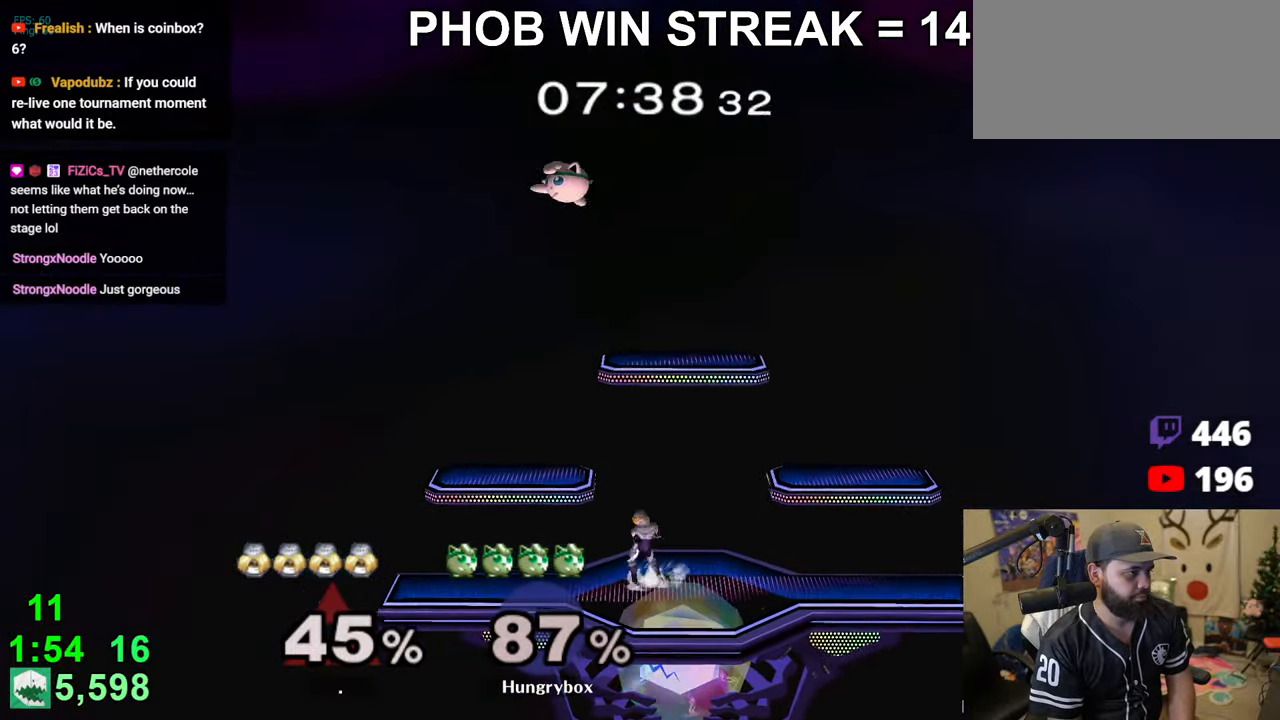
{"buttons": [], "left_stick": "left", "right_stick": "center", "events": [[16, "Z", "down"], [100, "Z", "up"], [166, "left_stick", "left"]]}
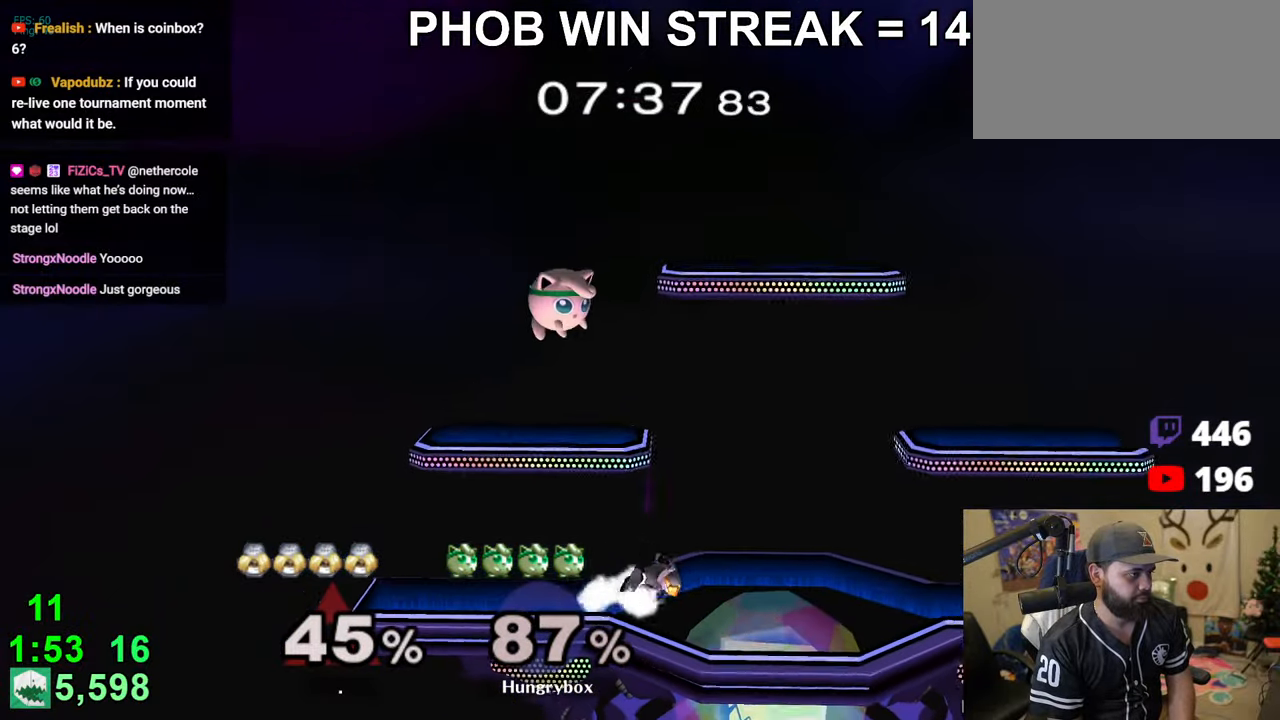
{"buttons": [], "left_stick": "right", "right_stick": "center", "events": [[150, "left_stick", "right"], [266, "R1", "down"], [316, "left_stick", "down-right"], [416, "left_stick", "right"], [466, "R1", "up"]]}
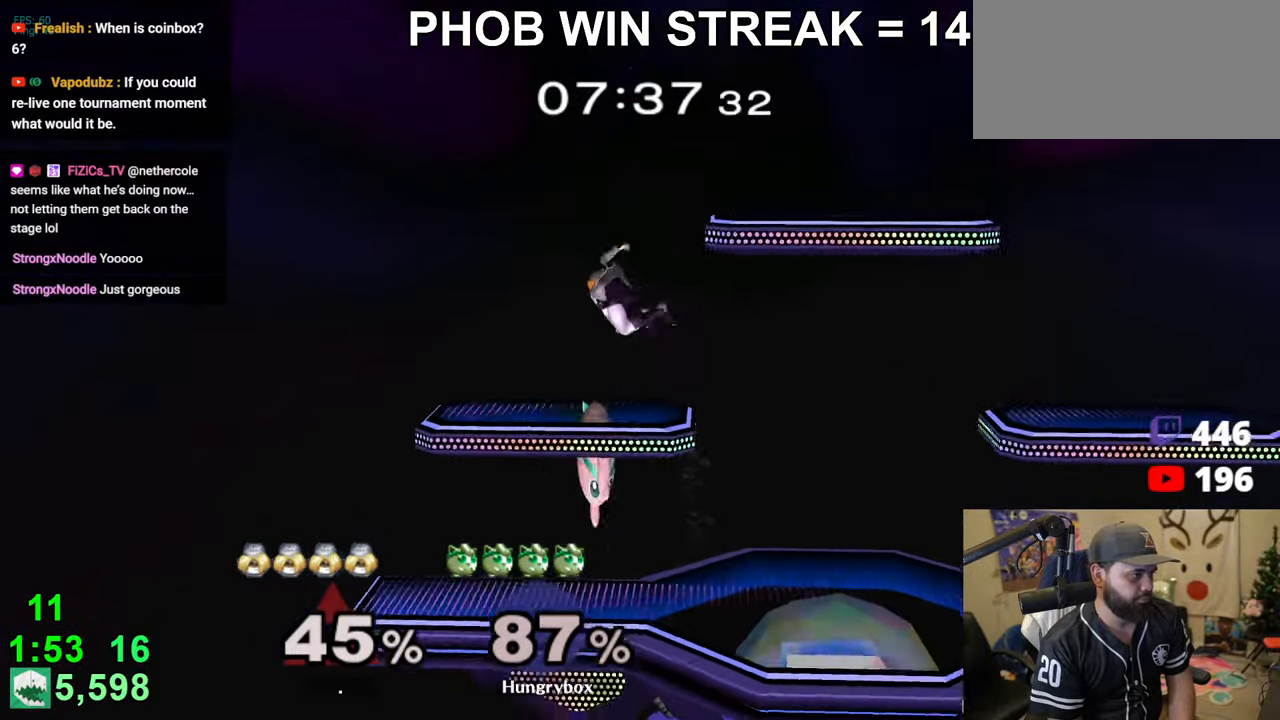
{"buttons": [], "left_stick": "up-left", "right_stick": "center", "events": [[33, "Z", "down"], [100, "Z", "up"], [183, "Z", "down"], [316, "left_stick", "center"], [350, "Z", "up"], [433, "left_stick", "up-left"]]}
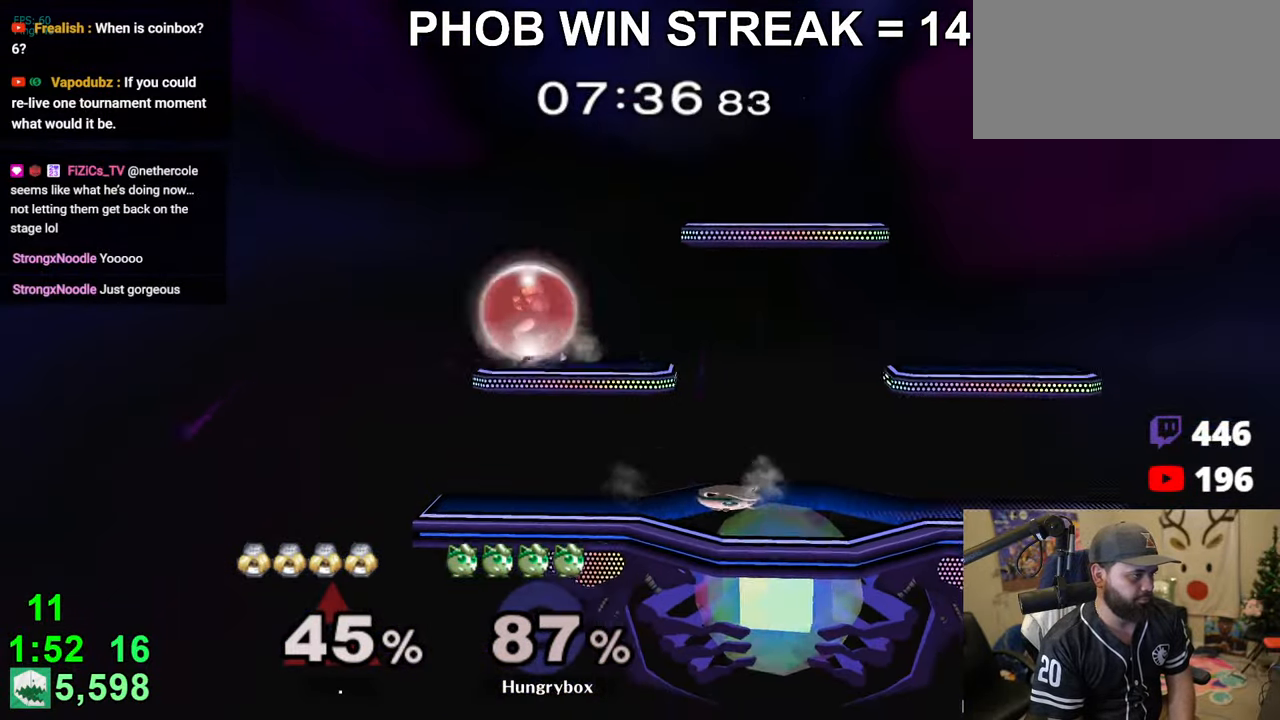
{"buttons": [], "left_stick": "left", "right_stick": "center", "events": [[50, "right_stick", "left"], [83, "Z", "down"], [116, "left_stick", "up-right"], [166, "left_stick", "right"], [166, "right_stick", "center"], [183, "Z", "up"], [400, "left_stick", "left"]]}
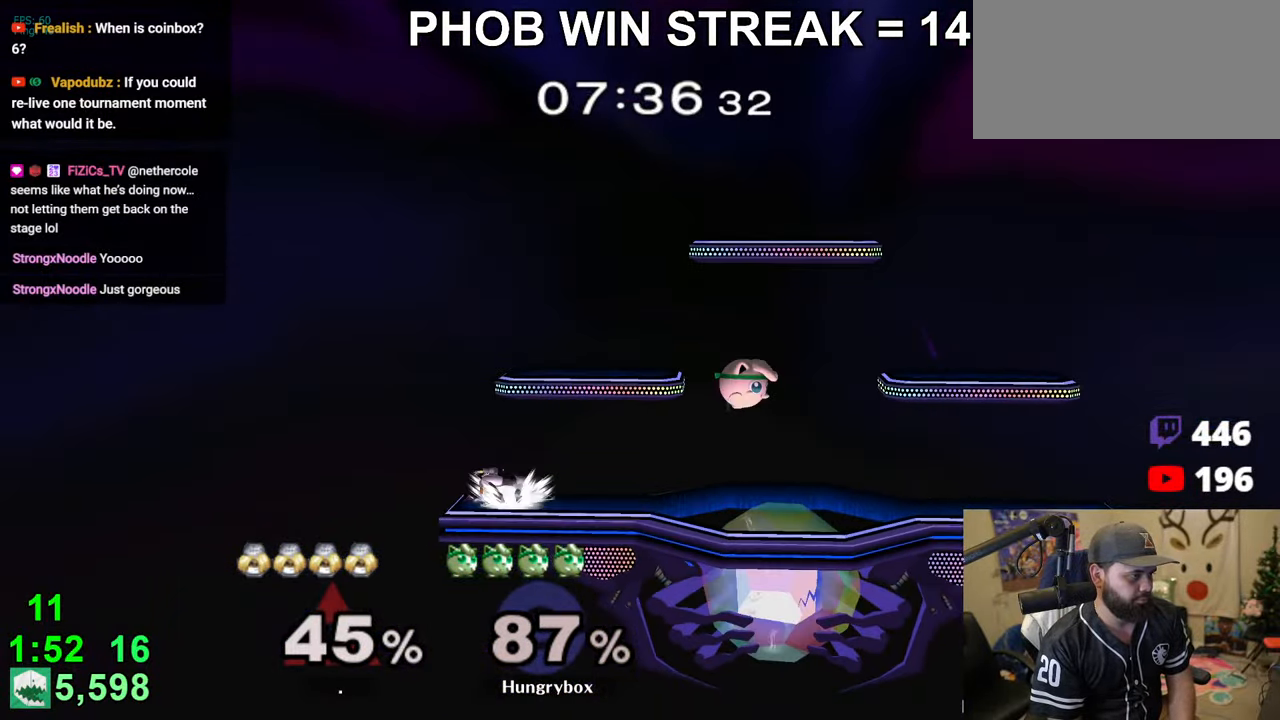
{"buttons": [], "left_stick": "center", "right_stick": "center", "events": [[83, "right_stick", "left"], [100, "Z", "down"], [166, "Z", "up"], [166, "right_stick", "center"], [233, "Z", "down"], [233, "left_stick", "right"], [283, "Z", "up"], [316, "Z", "down"], [366, "left_stick", "center"], [383, "Z", "up"]]}
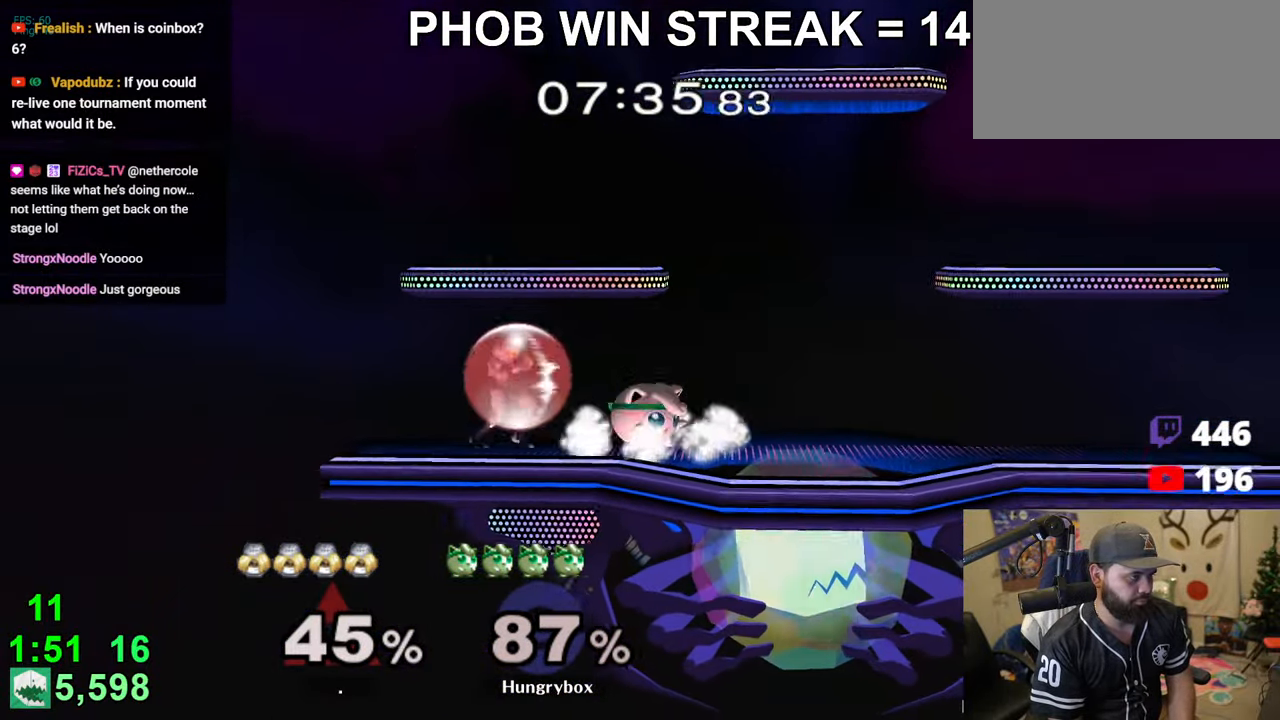
{"buttons": ["Z"], "left_stick": "left", "right_stick": "center", "events": [[50, "left_stick", "up"], [116, "left_stick", "down"], [133, "right_stick", "up-left"], [183, "Z", "down"], [233, "right_stick", "center"], [266, "left_stick", "right"], [283, "Z", "up"], [483, "Z", "down"], [483, "left_stick", "left"]]}
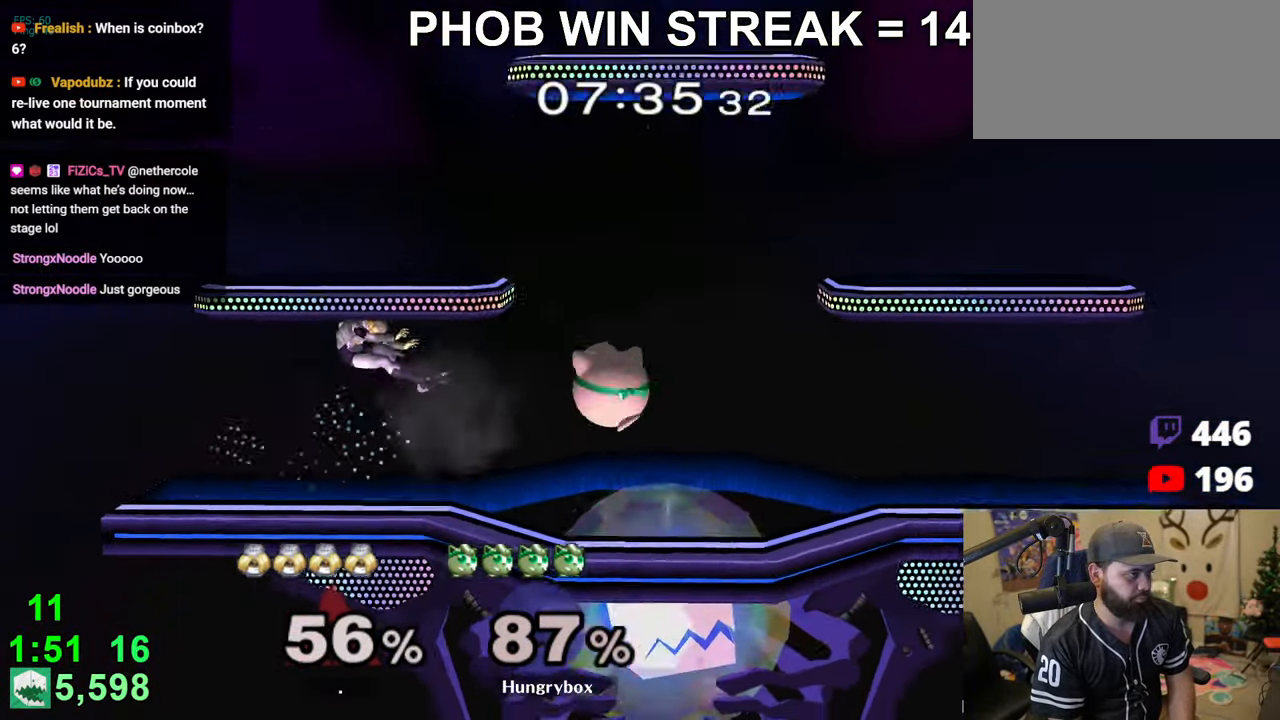
{"buttons": [], "left_stick": "left", "right_stick": "center", "events": [[66, "Z", "up"], [350, "left_stick", "center"], [400, "left_stick", "left"]]}
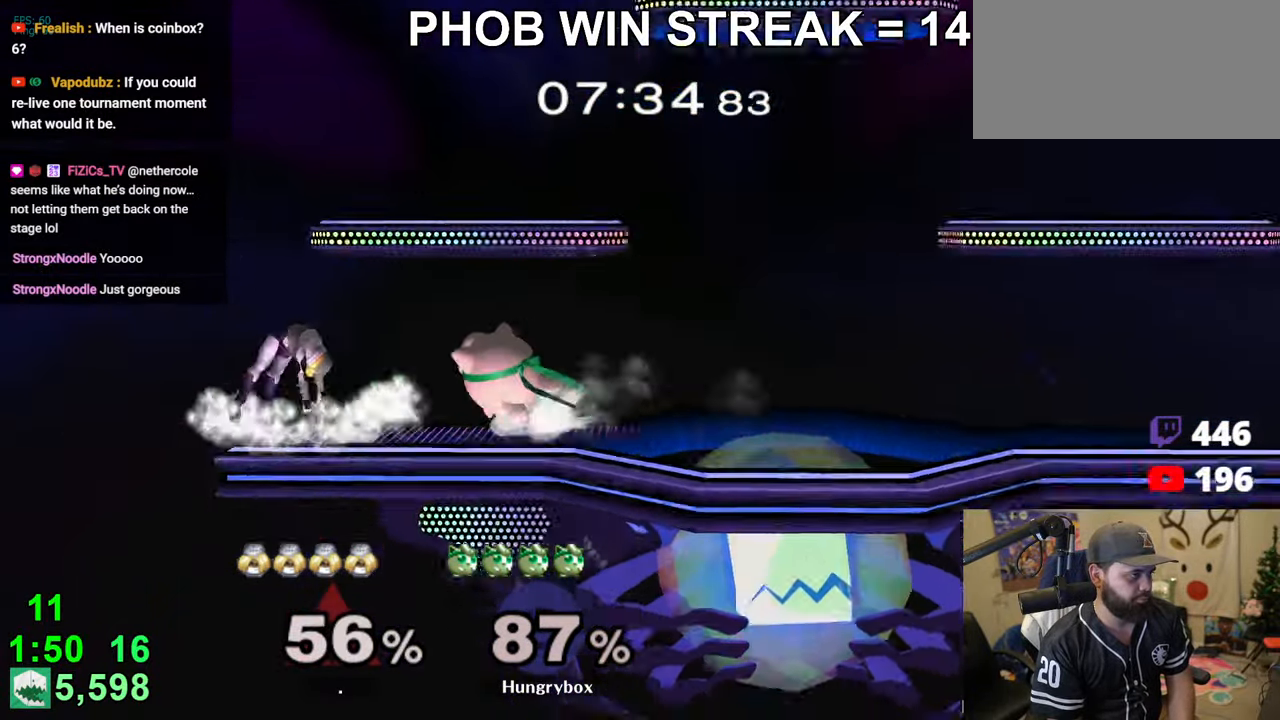
{"buttons": ["R1"], "left_stick": "left", "right_stick": "center", "events": [[150, "A", "down"], [233, "A", "up"], [233, "R1", "down"], [283, "R1", "up"], [366, "R1", "down"]]}
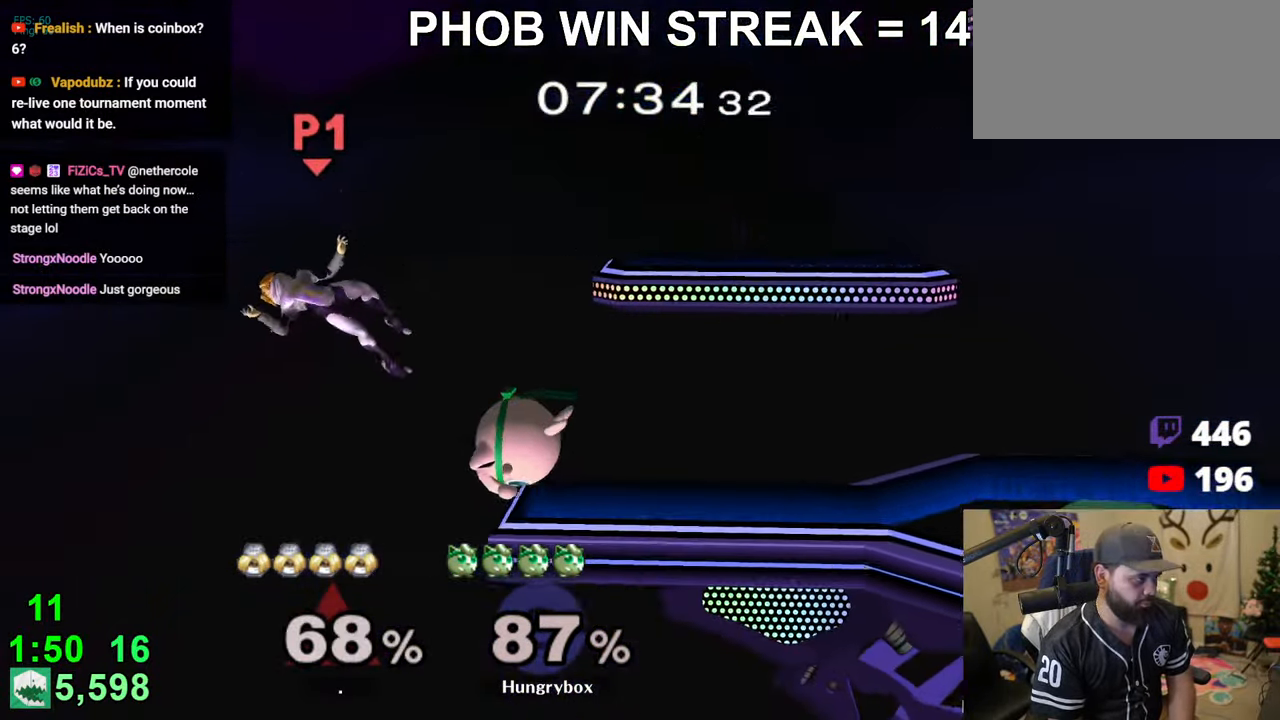
{"buttons": [], "left_stick": "center", "right_stick": "center", "events": [[83, "R1", "up"], [83, "left_stick", "center"]]}
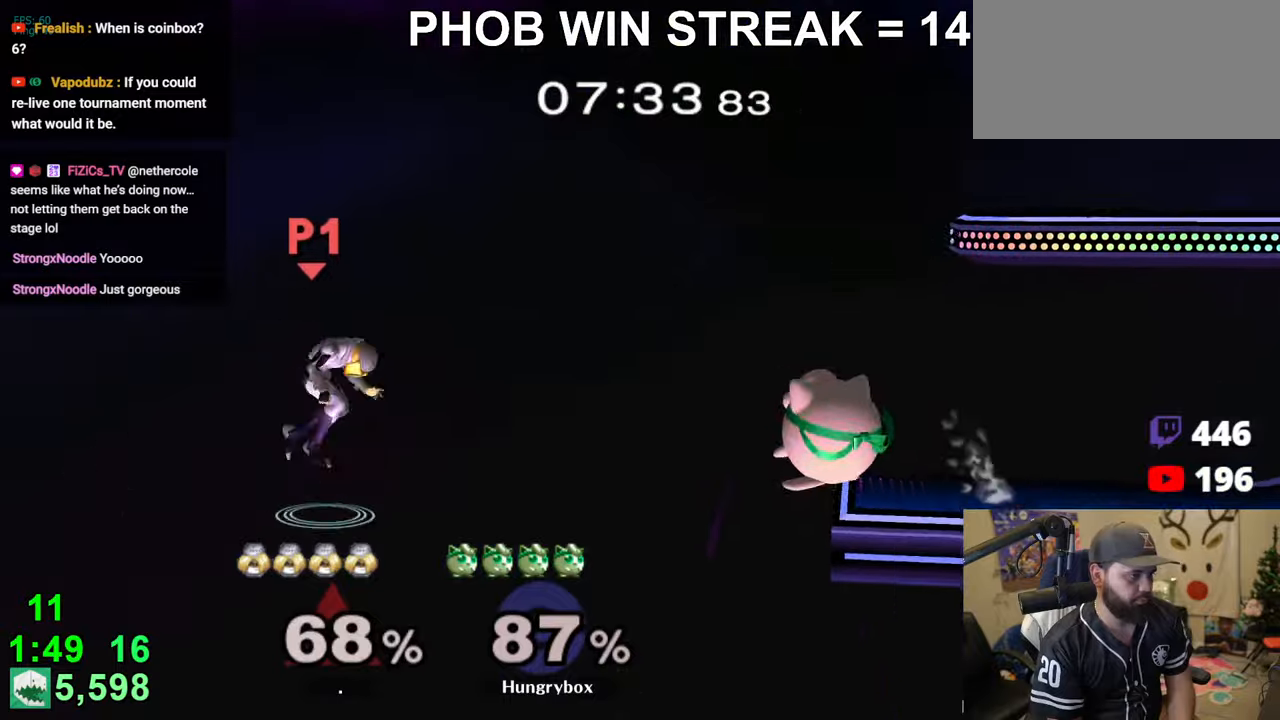
{"buttons": [], "left_stick": "center", "right_stick": "center", "events": [[33, "left_stick", "right"], [216, "R1", "down"], [216, "left_stick", "down-left"], [283, "R1", "up"], [350, "left_stick", "down"], [416, "left_stick", "center"]]}
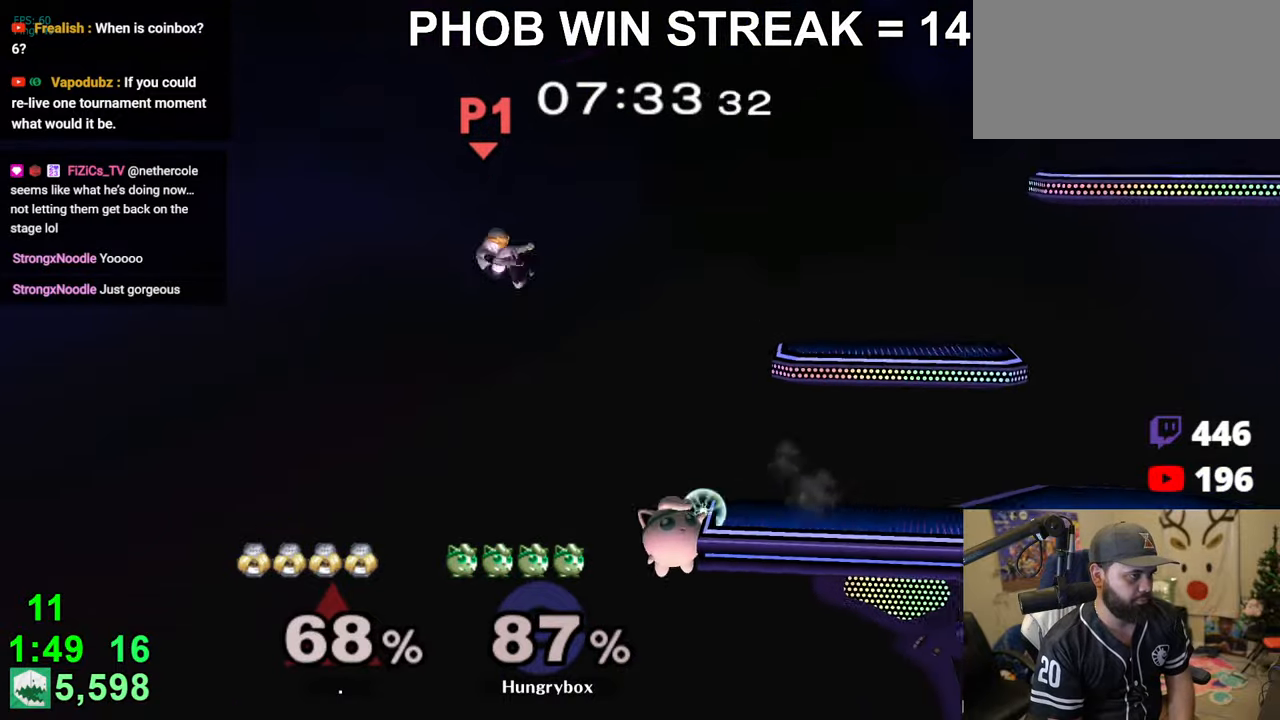
{"buttons": [], "left_stick": "up-right", "right_stick": "center", "events": [[400, "left_stick", "down-right"], [450, "left_stick", "up-right"]]}
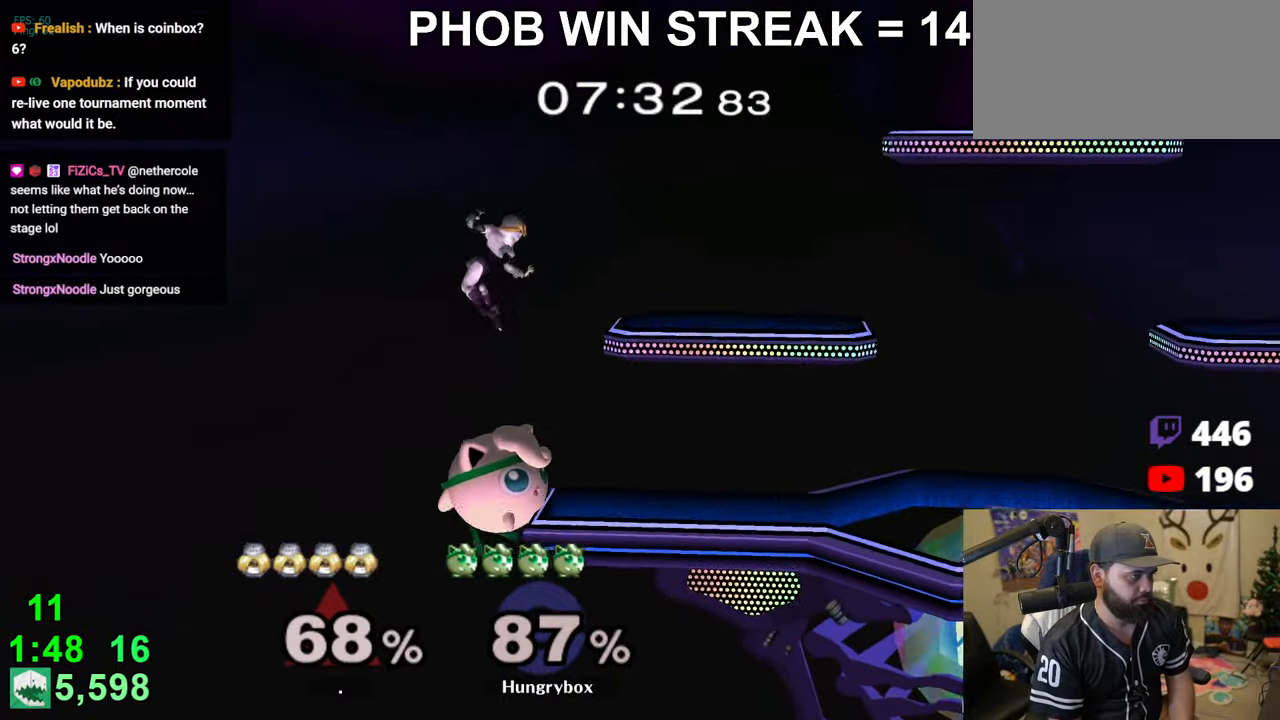
{"buttons": ["Z"], "left_stick": "left", "right_stick": "center", "events": [[50, "left_stick", "right"], [166, "right_stick", "left"], [216, "Z", "down"], [283, "left_stick", "left"], [300, "Z", "up"], [300, "right_stick", "center"], [350, "Z", "down"], [400, "Z", "up"], [433, "Z", "down"]]}
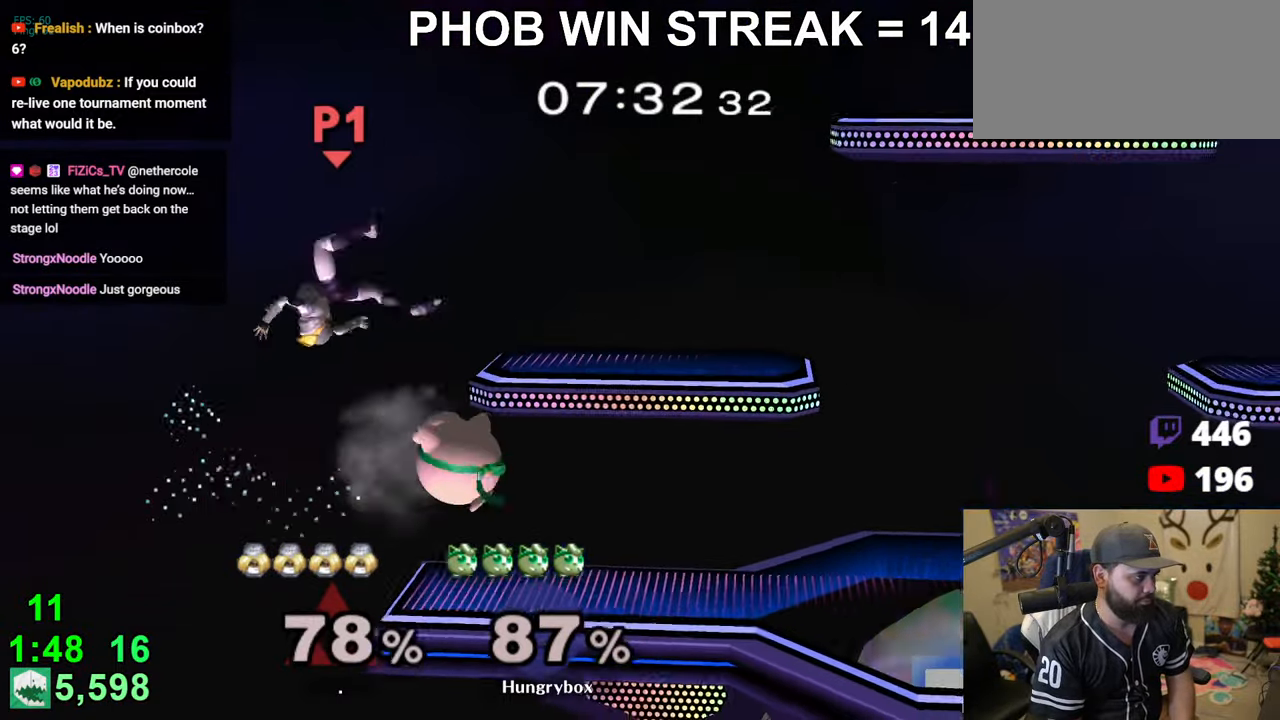
{"buttons": [], "left_stick": "left", "right_stick": "left", "events": [[33, "Z", "up"], [50, "Z", "down"], [100, "Z", "up"], [233, "left_stick", "up"], [316, "left_stick", "left"], [450, "right_stick", "left"]]}
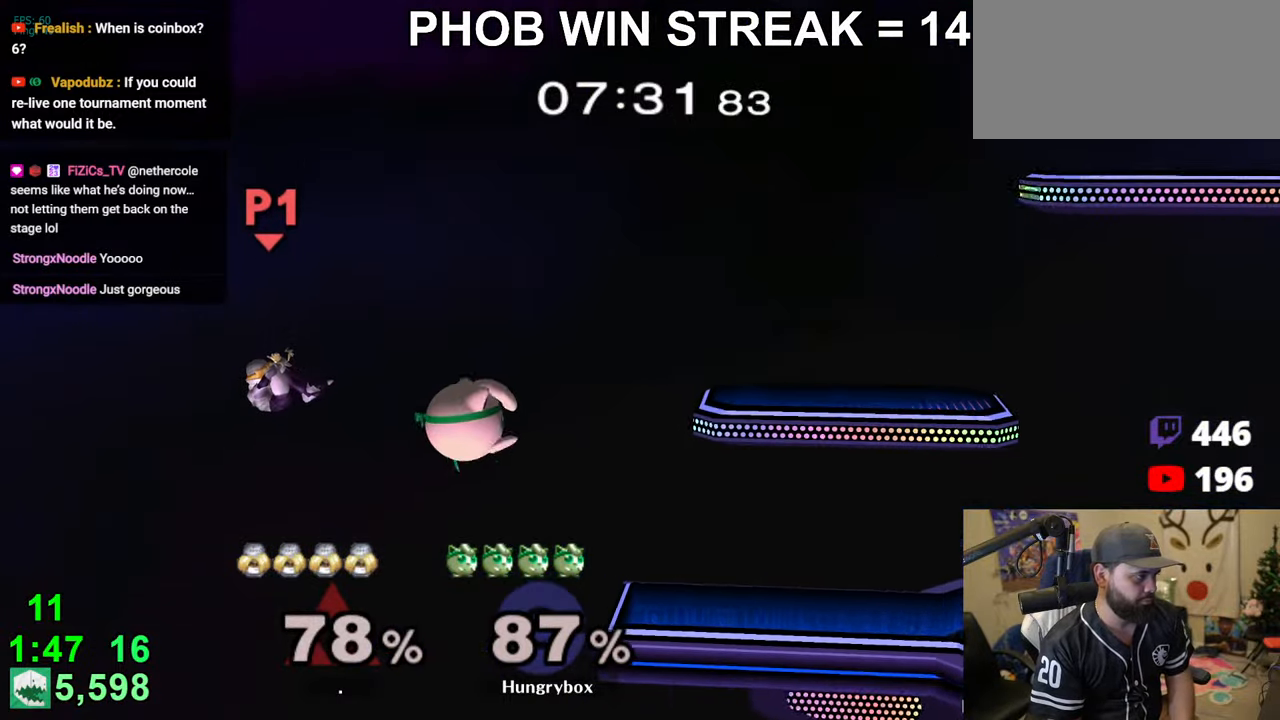
{"buttons": [], "left_stick": "right", "right_stick": "center", "events": [[66, "right_stick", "center"], [250, "left_stick", "up-right"], [316, "left_stick", "down-right"], [416, "left_stick", "right"]]}
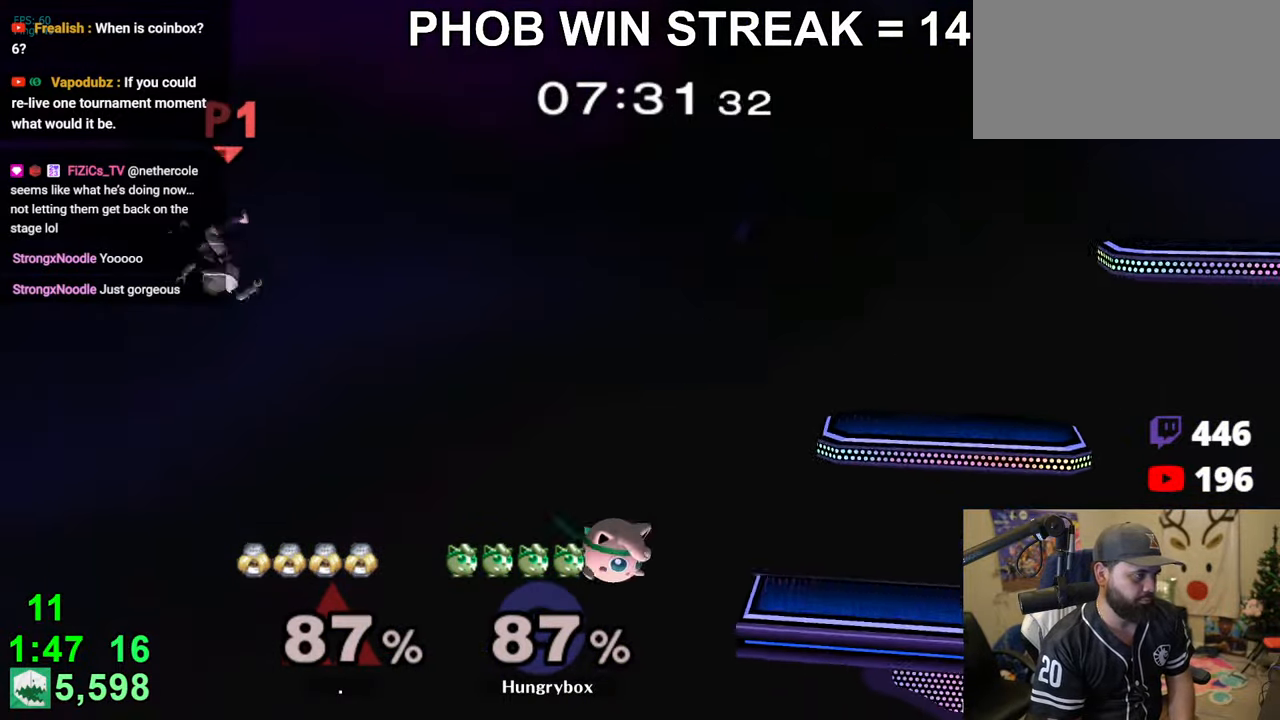
{"buttons": [], "left_stick": "center", "right_stick": "center", "events": [[116, "R1", "down"], [116, "Y", "down"], [183, "Y", "up"], [183, "left_stick", "up"], [216, "R1", "up"], [250, "B", "down"], [333, "B", "up"], [400, "left_stick", "center"]]}
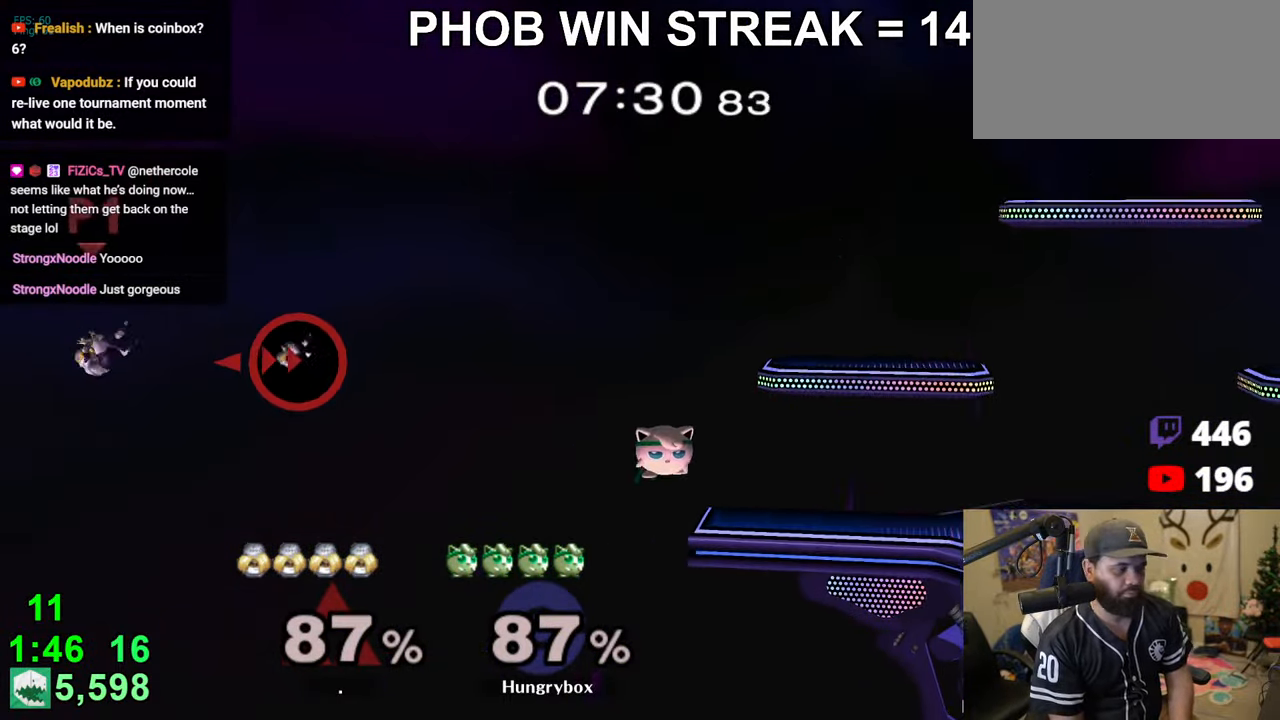
{"buttons": [], "left_stick": "center", "right_stick": "center", "events": []}
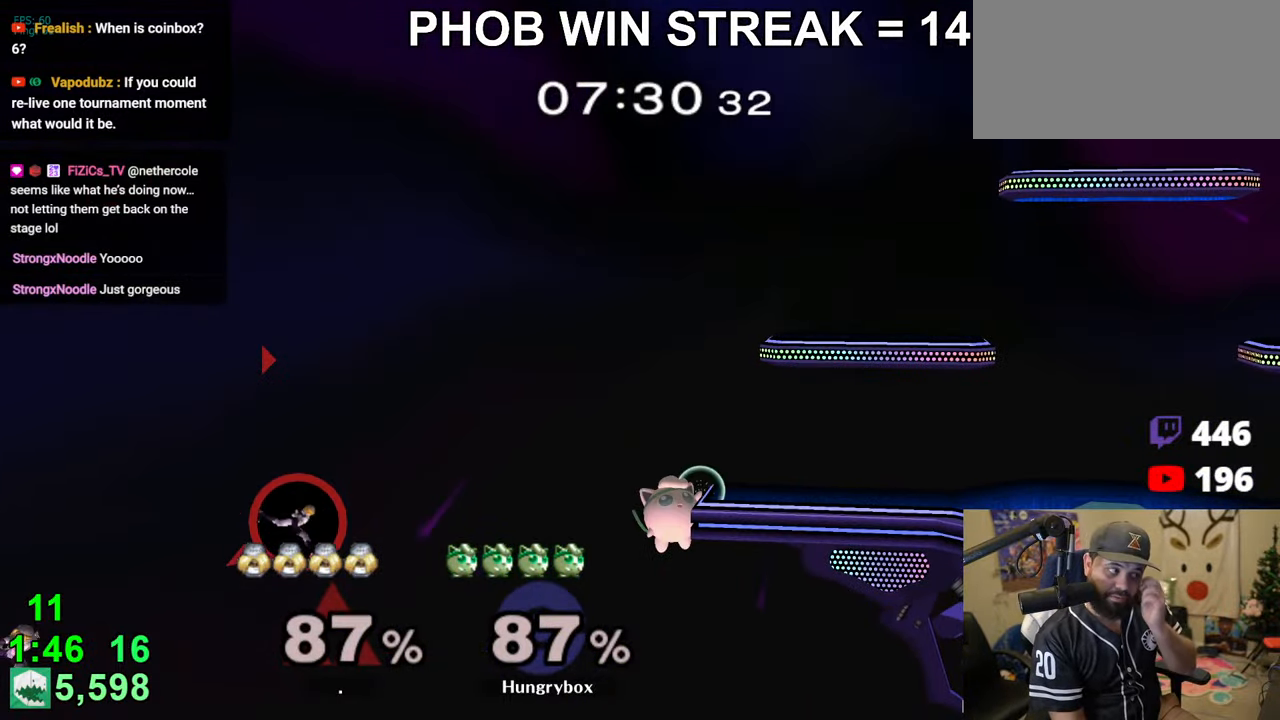
{"buttons": ["Y"], "left_stick": "down", "right_stick": "center", "events": [[400, "left_stick", "down"], [483, "Y", "down"]]}
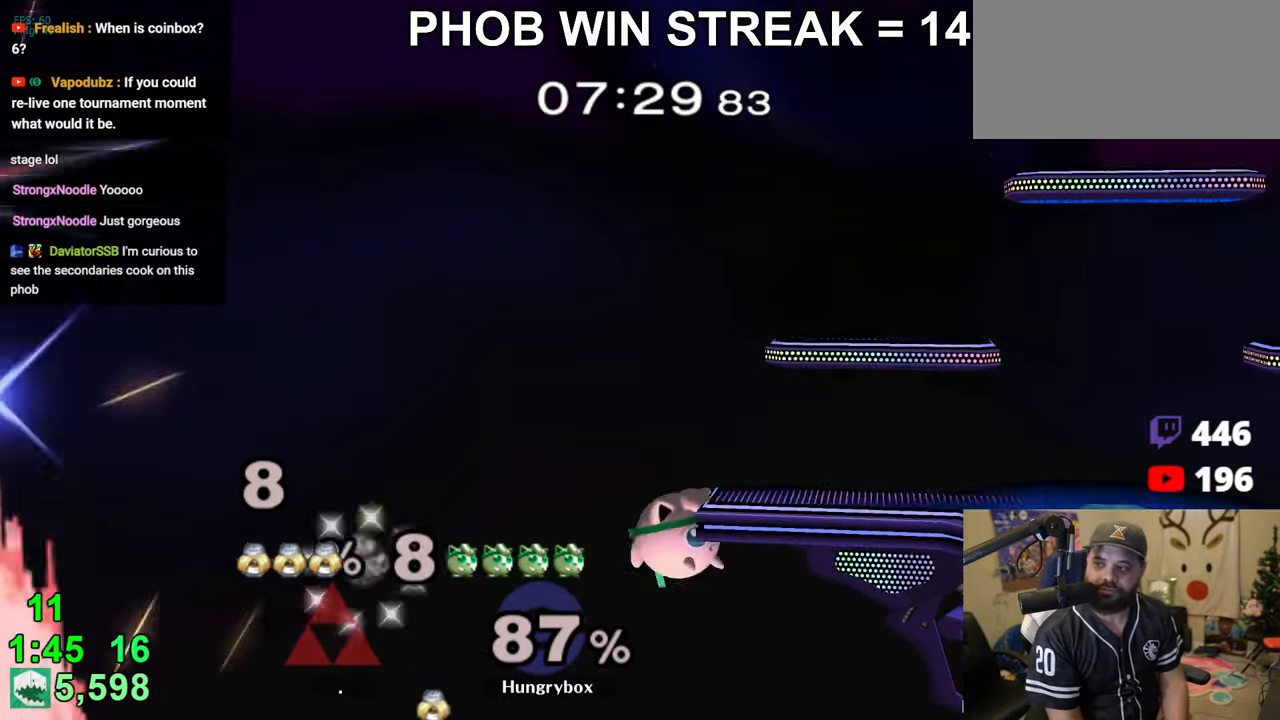
{"buttons": [], "left_stick": "down-right", "right_stick": "center", "events": [[33, "left_stick", "right"], [50, "Y", "up"], [316, "Z", "down"], [400, "Z", "up"], [433, "Z", "down"], [450, "left_stick", "down-right"], [483, "Z", "up"]]}
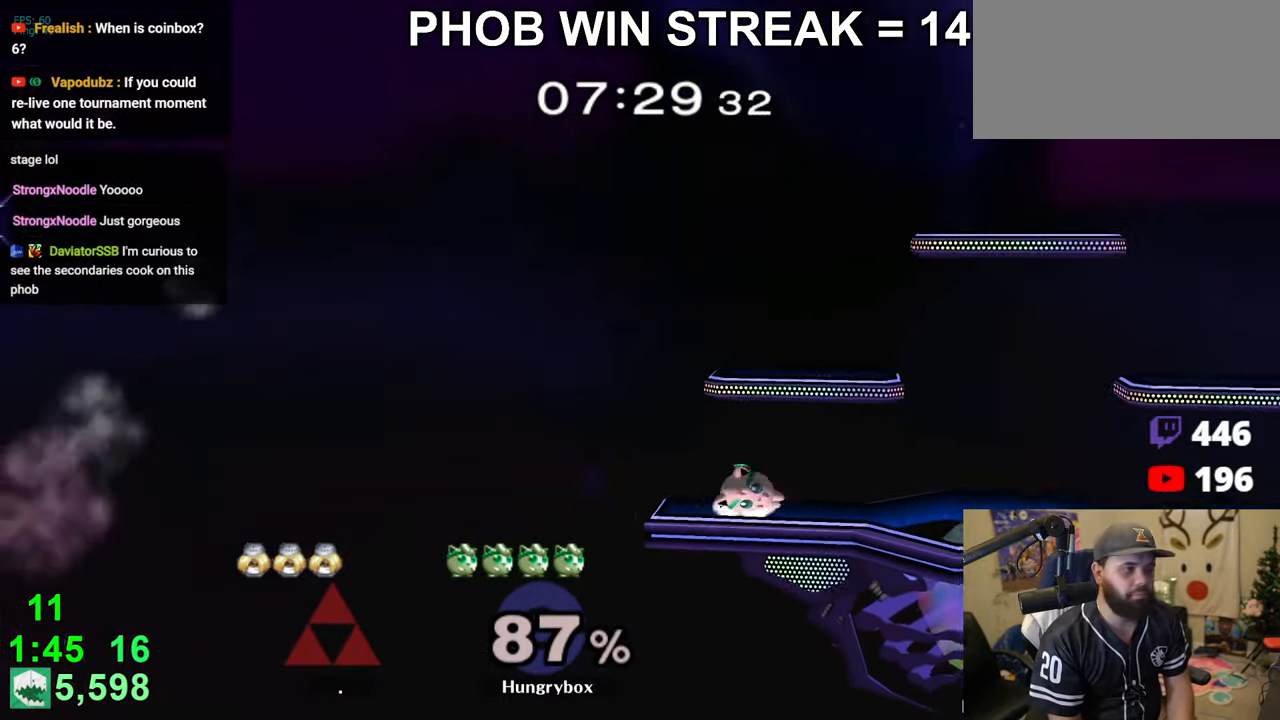
{"buttons": [], "left_stick": "up-right", "right_stick": "center", "events": [[16, "Z", "down"], [100, "Z", "up"], [133, "left_stick", "center"], [183, "left_stick", "right"], [300, "R1", "down"], [366, "left_stick", "center"], [383, "R1", "up"], [433, "left_stick", "up-right"]]}
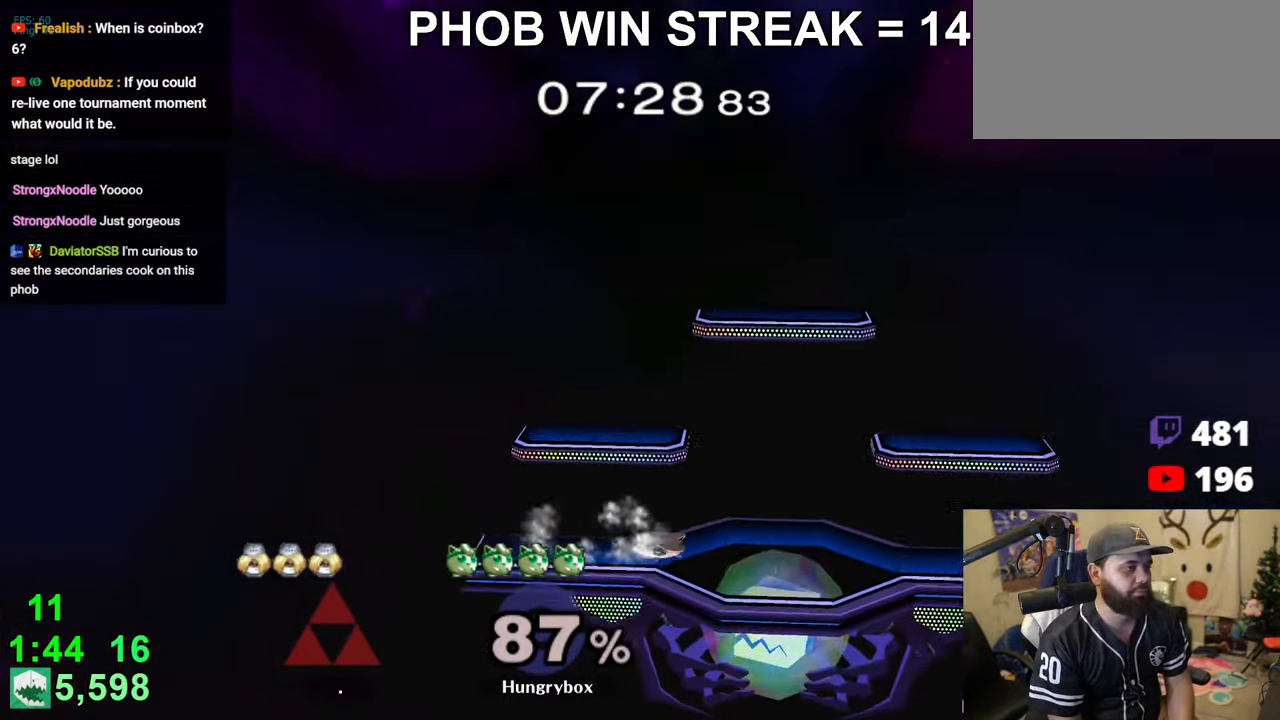
{"buttons": [], "left_stick": "up-right", "right_stick": "center", "events": [[50, "R1", "down"], [50, "left_stick", "down-right"], [116, "left_stick", "center"], [133, "R1", "up"], [166, "left_stick", "right"], [283, "R1", "down"], [350, "left_stick", "center"], [383, "R1", "up"], [450, "left_stick", "up-right"]]}
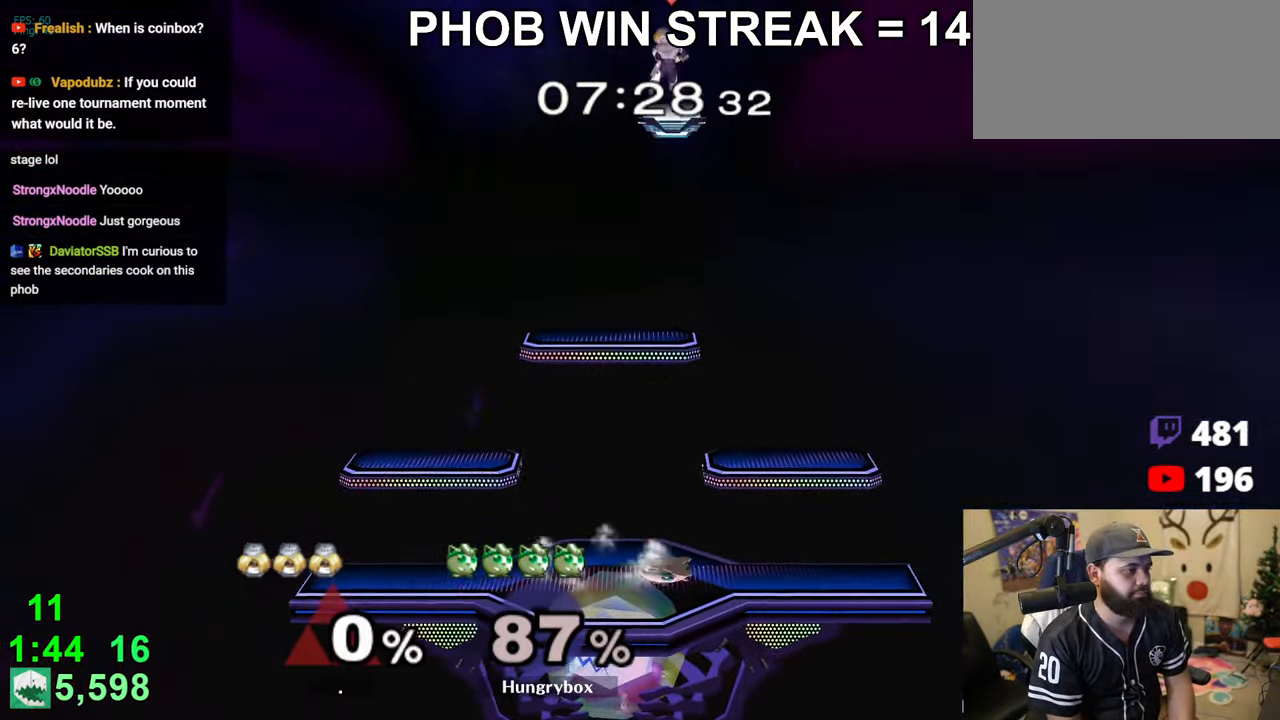
{"buttons": ["R1"], "left_stick": "down-right", "right_stick": "center", "events": [[66, "left_stick", "right"], [250, "left_stick", "up-right"], [450, "R1", "down"], [450, "left_stick", "down-right"]]}